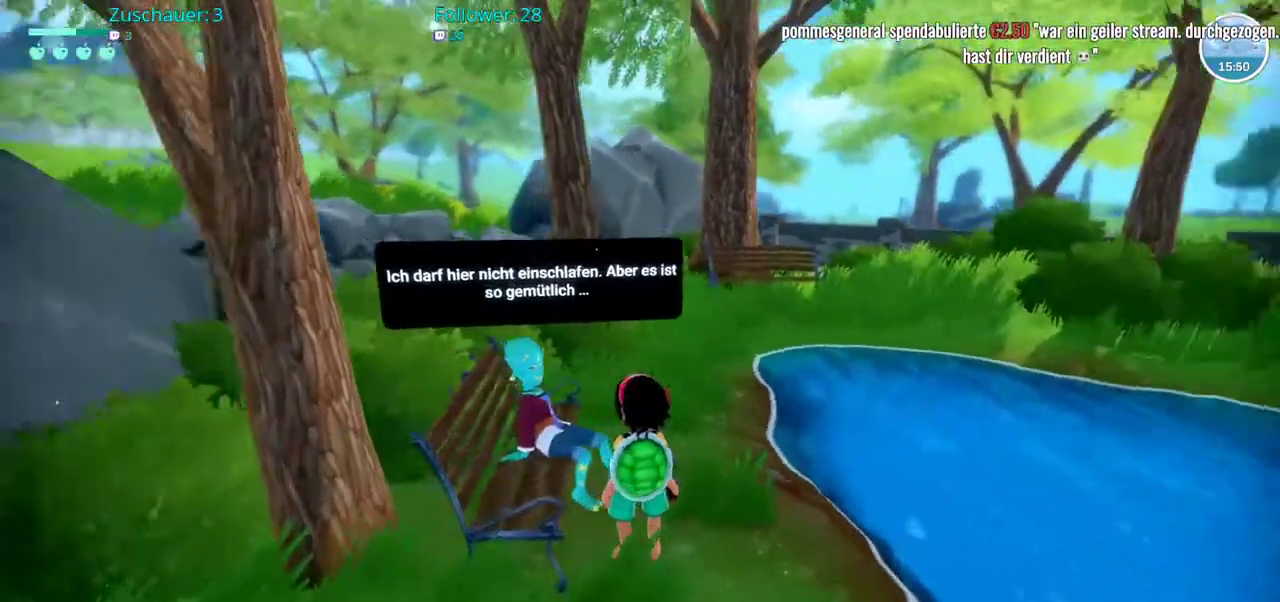
Gameplay with a controller (Xbox layout); each line is a JSON object with the inputs held at the frame after it (dt_ms = milliseconds from this image to that frame). "events" lists button and stick changes between this image and that frame as [ms after this image, input, new state], when the widget could be followed in between. Not read: L3 R3.
{"dt_ms": 500, "buttons": ["R2"], "left_stick": "center", "right_stick": "center", "events": [[183, "right_stick", "center"], [483, "R2", "down"]]}
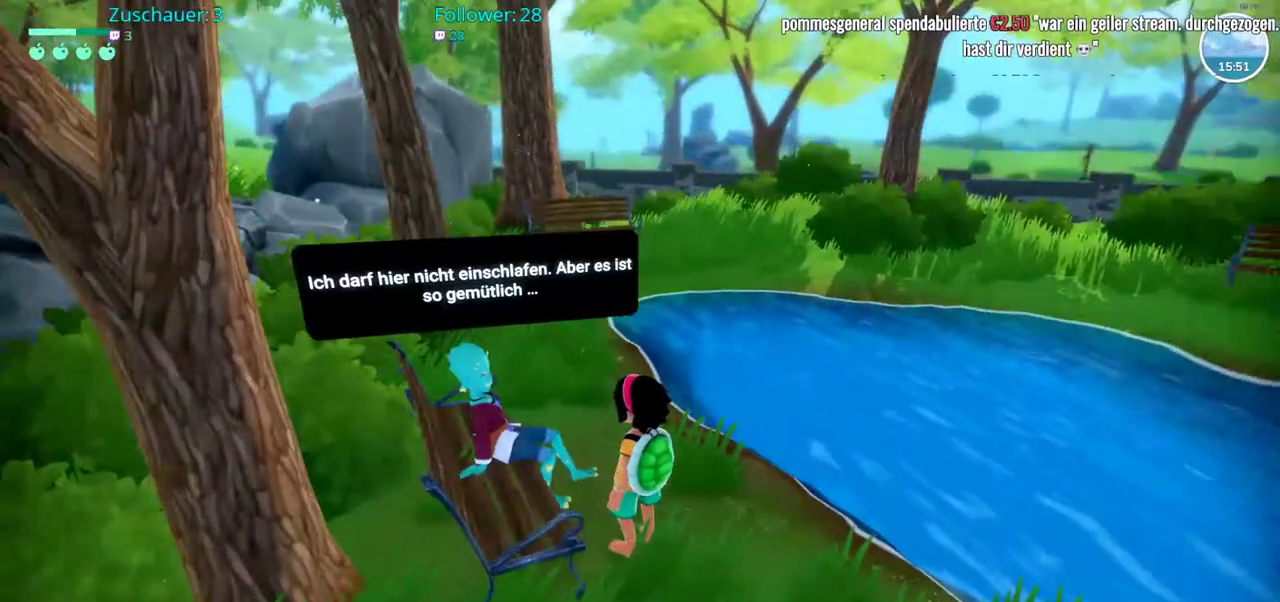
{"dt_ms": 500, "buttons": ["R2"], "left_stick": "right", "right_stick": "right", "events": [[17, "left_stick", "down-right"], [150, "right_stick", "right"], [450, "left_stick", "right"]]}
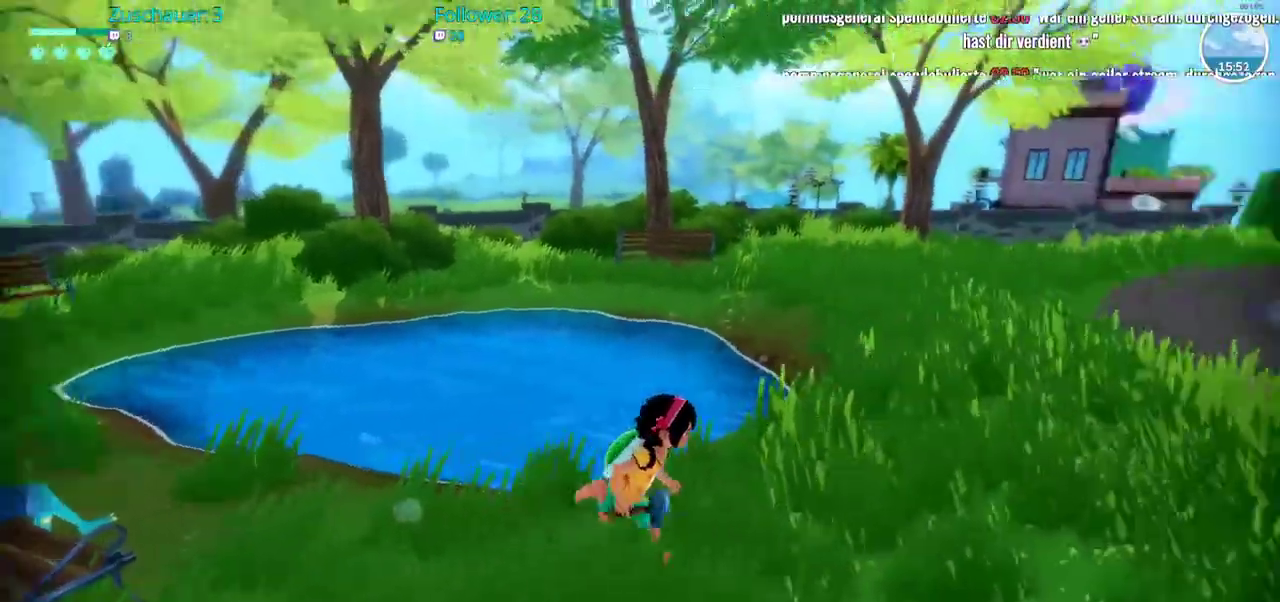
{"dt_ms": 500, "buttons": ["R2"], "left_stick": "up", "right_stick": "right", "events": [[67, "left_stick", "up-right"], [333, "left_stick", "up"]]}
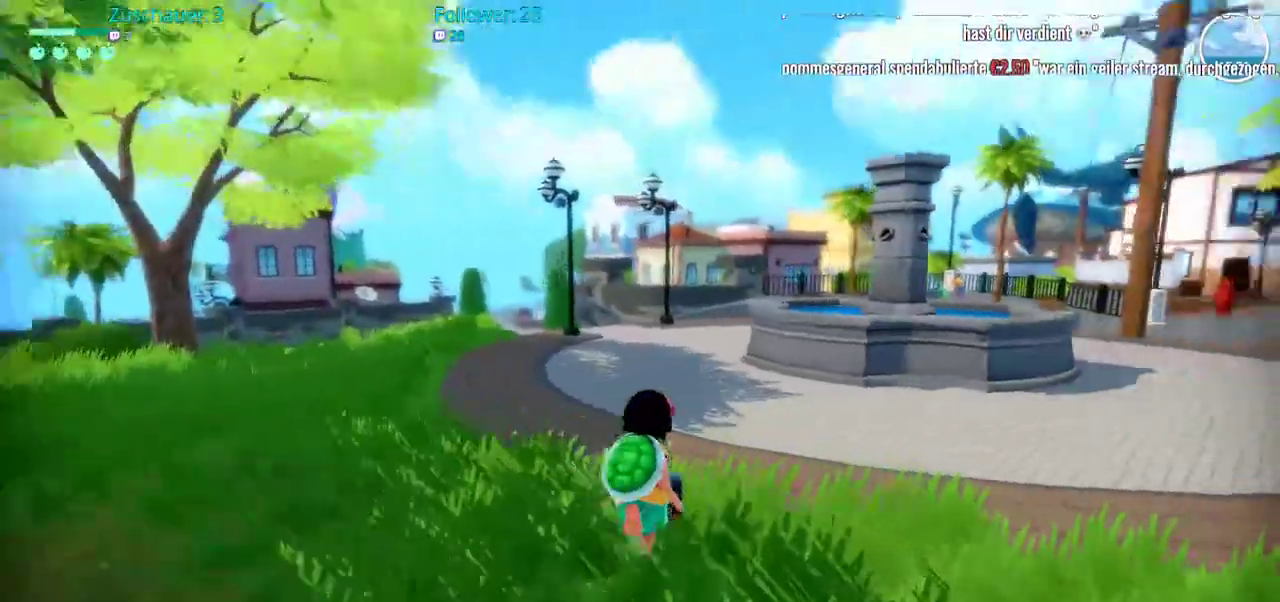
{"dt_ms": 500, "buttons": ["R2"], "left_stick": "up", "right_stick": "right", "events": []}
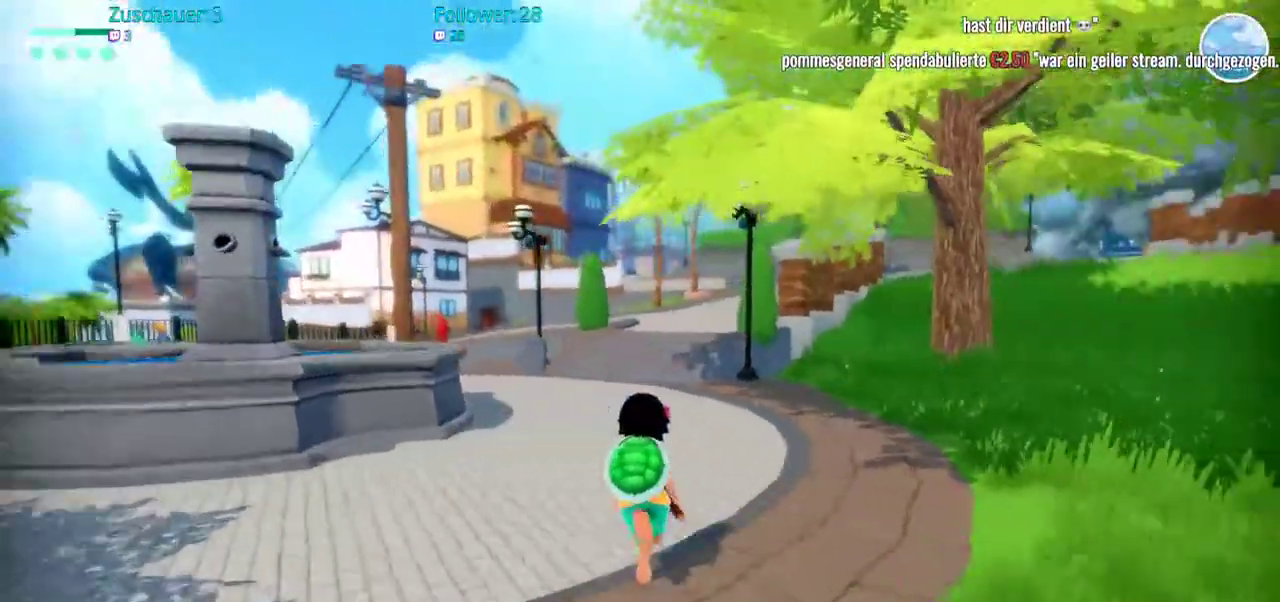
{"dt_ms": 500, "buttons": ["R2"], "left_stick": "up", "right_stick": "center", "events": [[100, "right_stick", "center"]]}
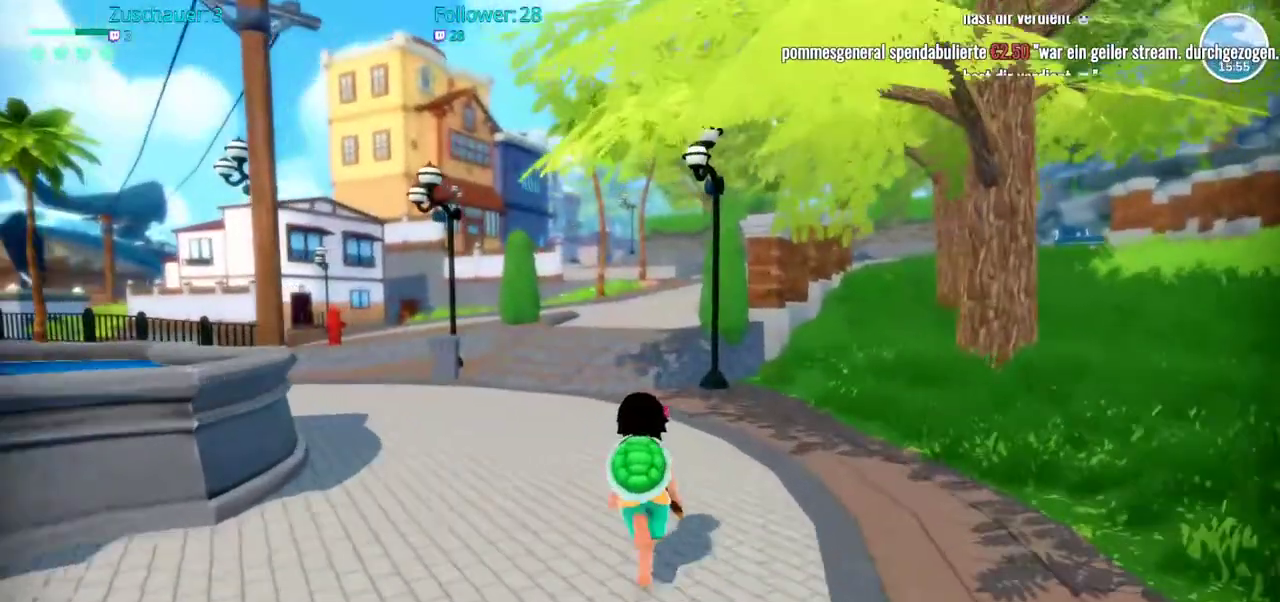
{"dt_ms": 500, "buttons": ["R2"], "left_stick": "up", "right_stick": "center", "events": []}
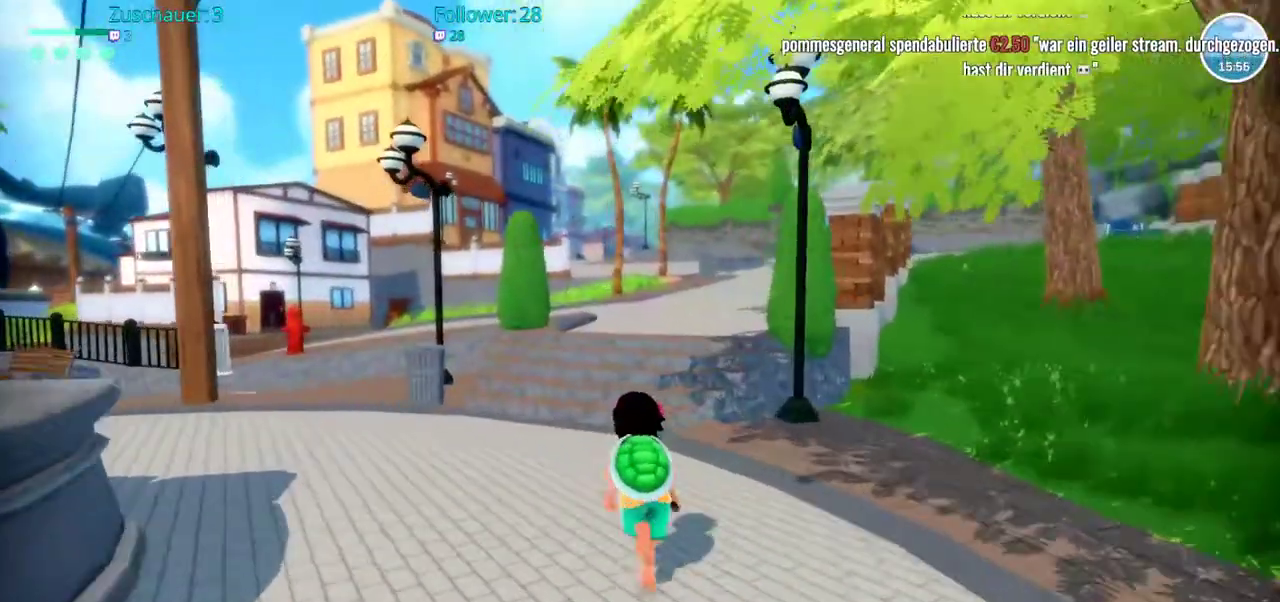
{"dt_ms": 500, "buttons": ["R2"], "left_stick": "up", "right_stick": "center", "events": []}
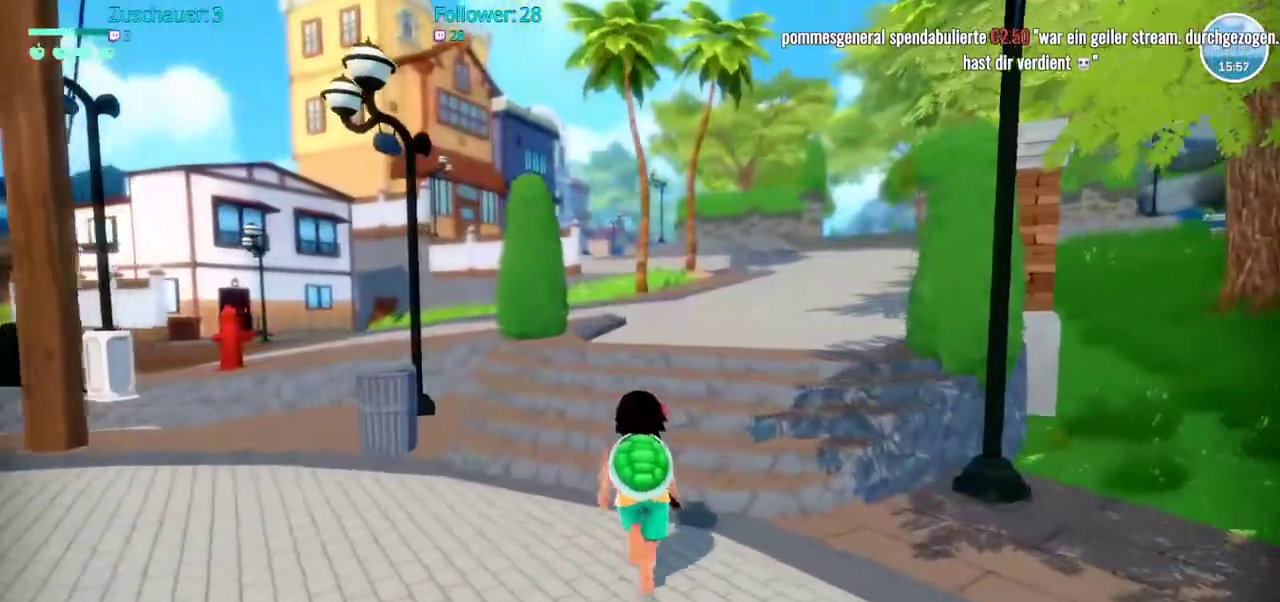
{"dt_ms": 1000, "buttons": ["R2"], "left_stick": "up", "right_stick": "center"}
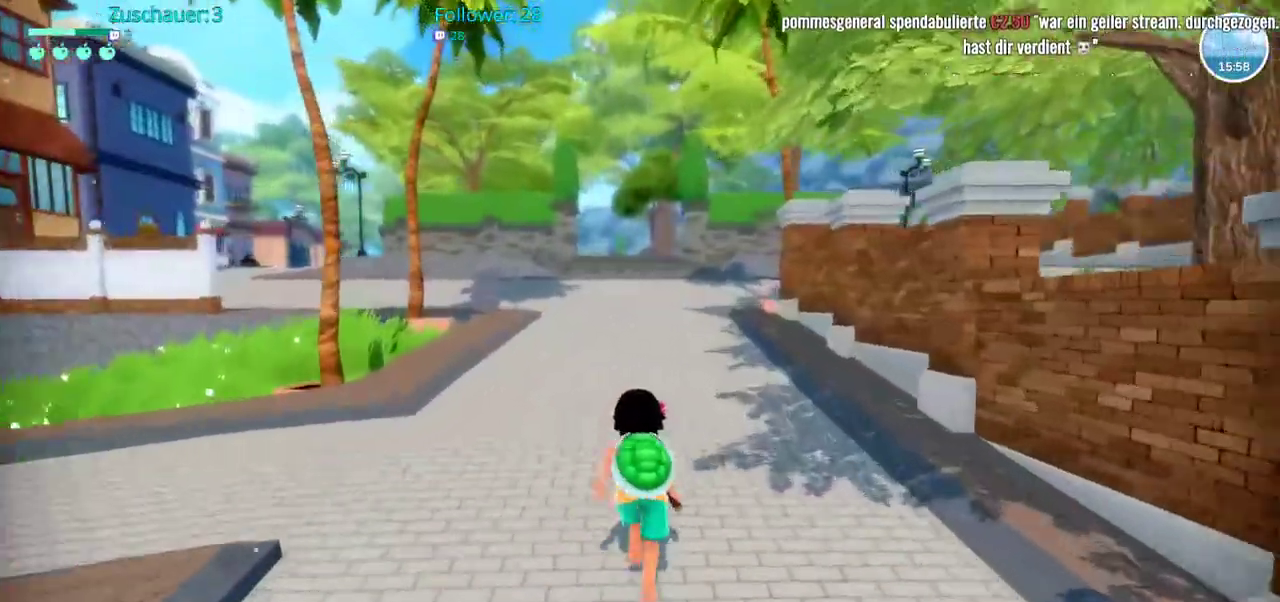
{"dt_ms": 500, "buttons": ["R2"], "left_stick": "up", "right_stick": "center", "events": []}
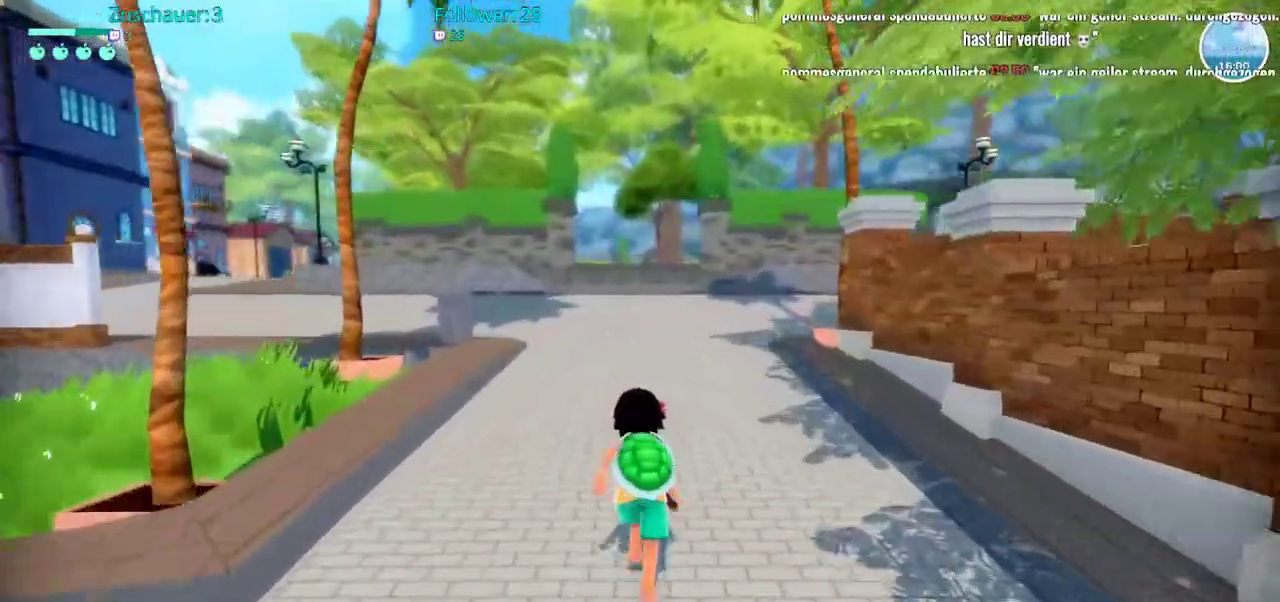
{"dt_ms": 1000, "buttons": ["R2"], "left_stick": "up", "right_stick": "center"}
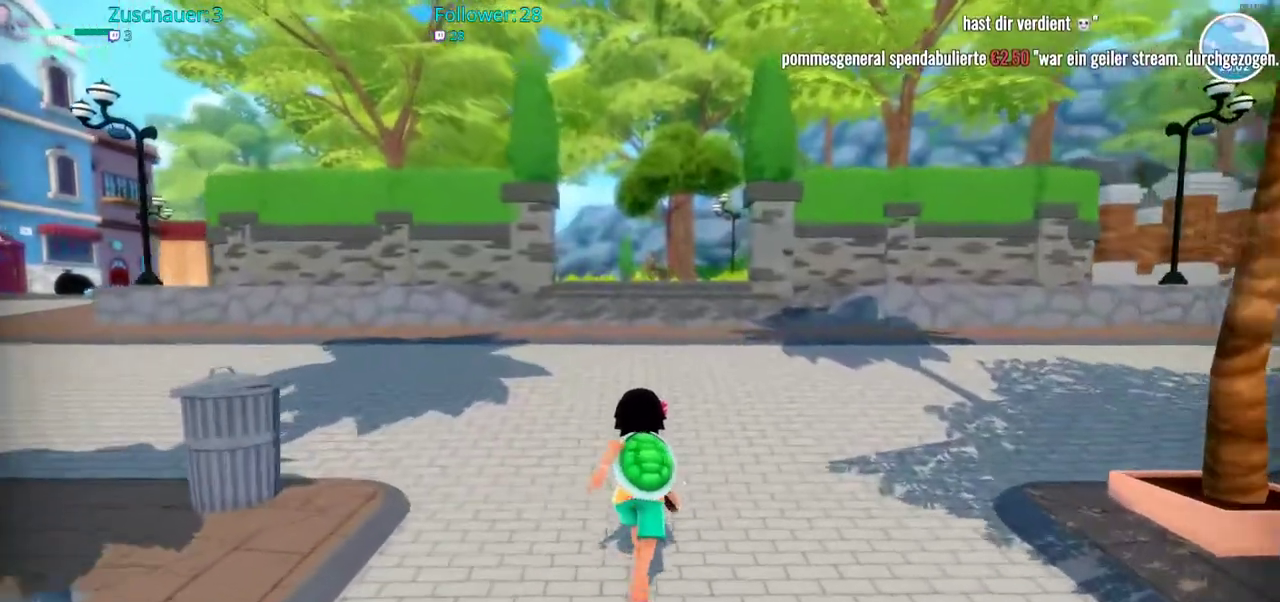
{"dt_ms": 500, "buttons": [], "left_stick": "up-left", "right_stick": "up-left", "events": [[267, "R2", "up"], [333, "right_stick", "left"], [417, "right_stick", "up-left"], [450, "left_stick", "up-left"]]}
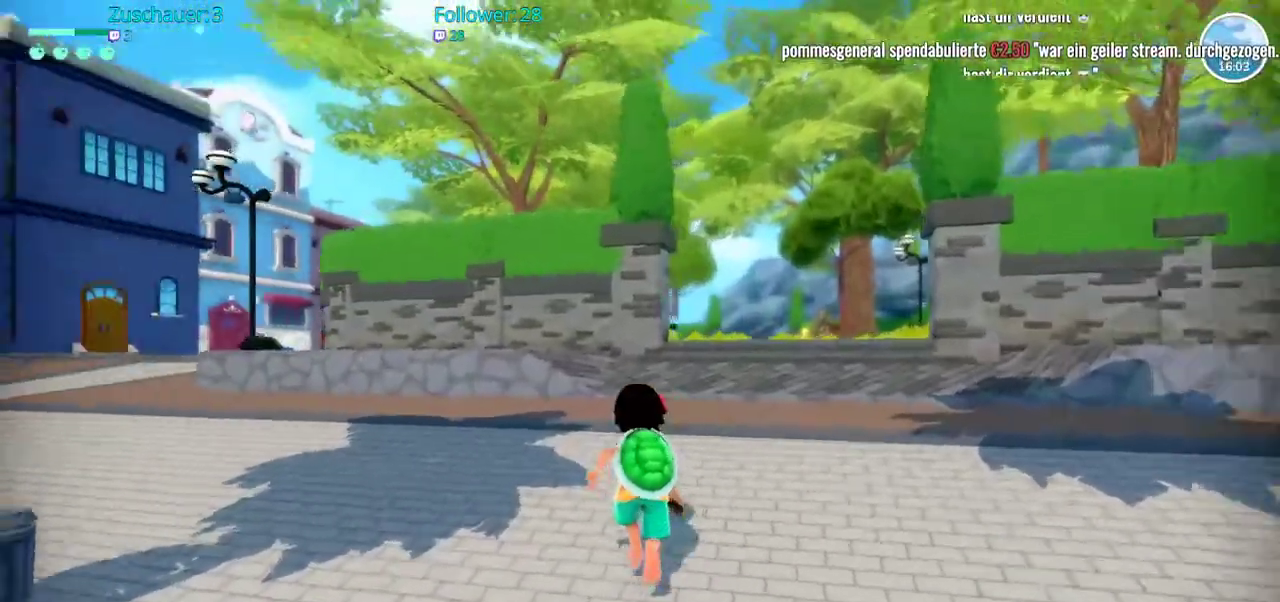
{"dt_ms": 500, "buttons": [], "left_stick": "up", "right_stick": "center", "events": [[167, "right_stick", "center"], [500, "left_stick", "up"]]}
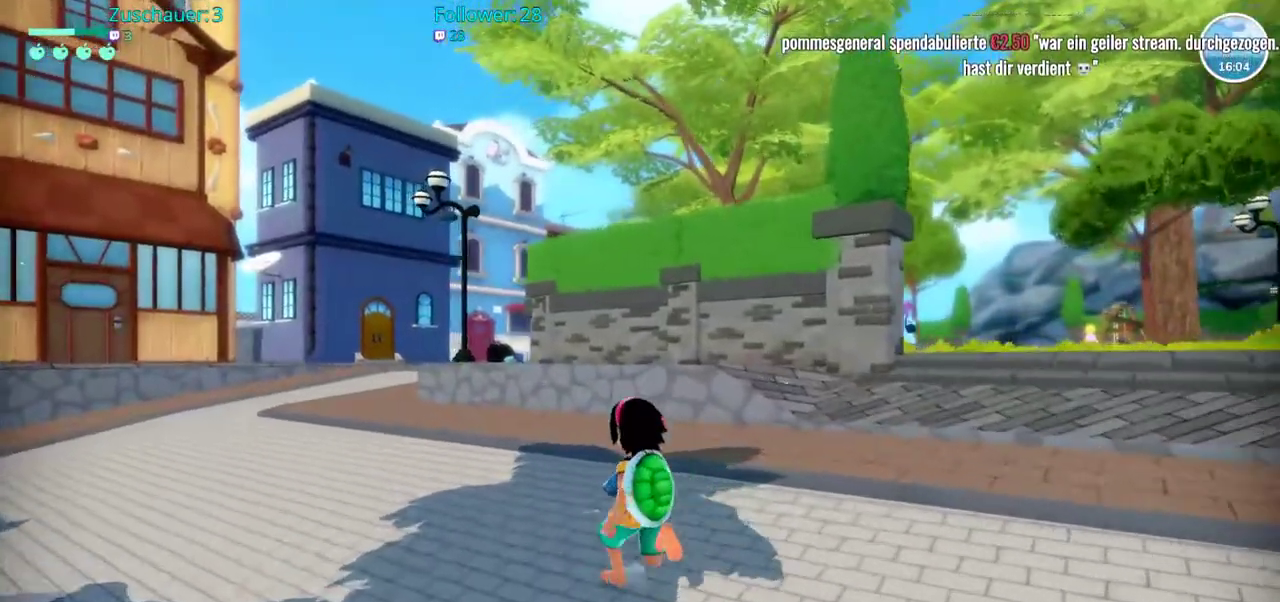
{"dt_ms": 500, "buttons": [], "left_stick": "center", "right_stick": "center", "events": [[100, "right_stick", "down"], [300, "right_stick", "center"], [383, "left_stick", "center"]]}
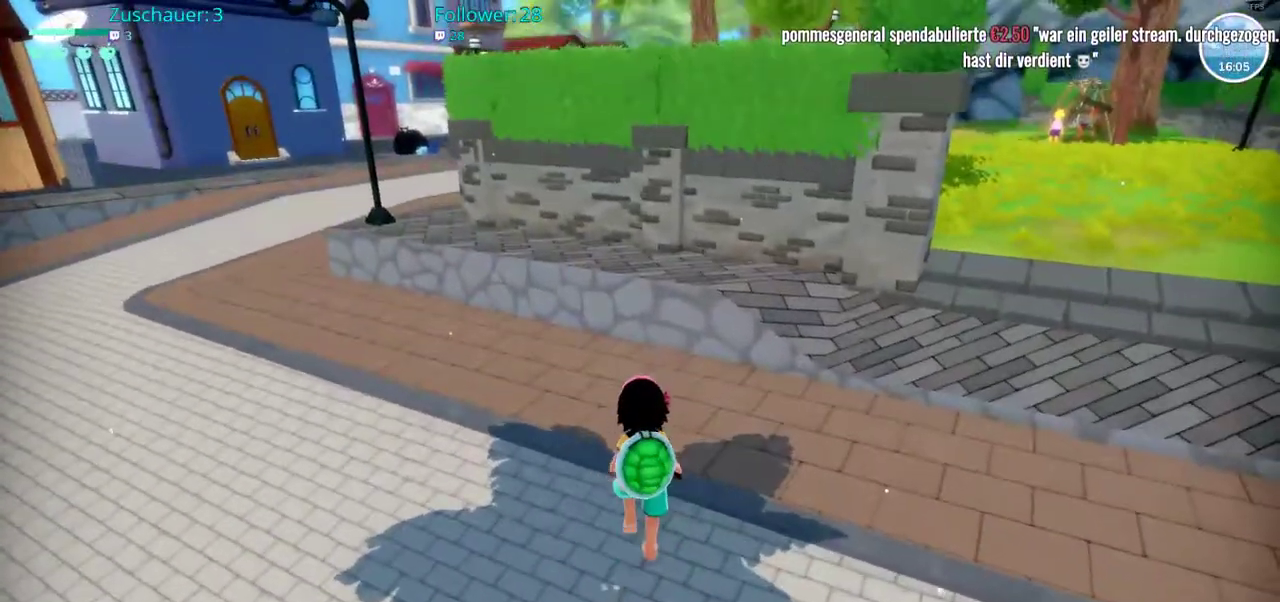
{"dt_ms": 500, "buttons": ["R2"], "left_stick": "up-right", "right_stick": "right", "events": [[350, "left_stick", "right"], [417, "R2", "down"], [450, "right_stick", "right"], [500, "left_stick", "up-right"]]}
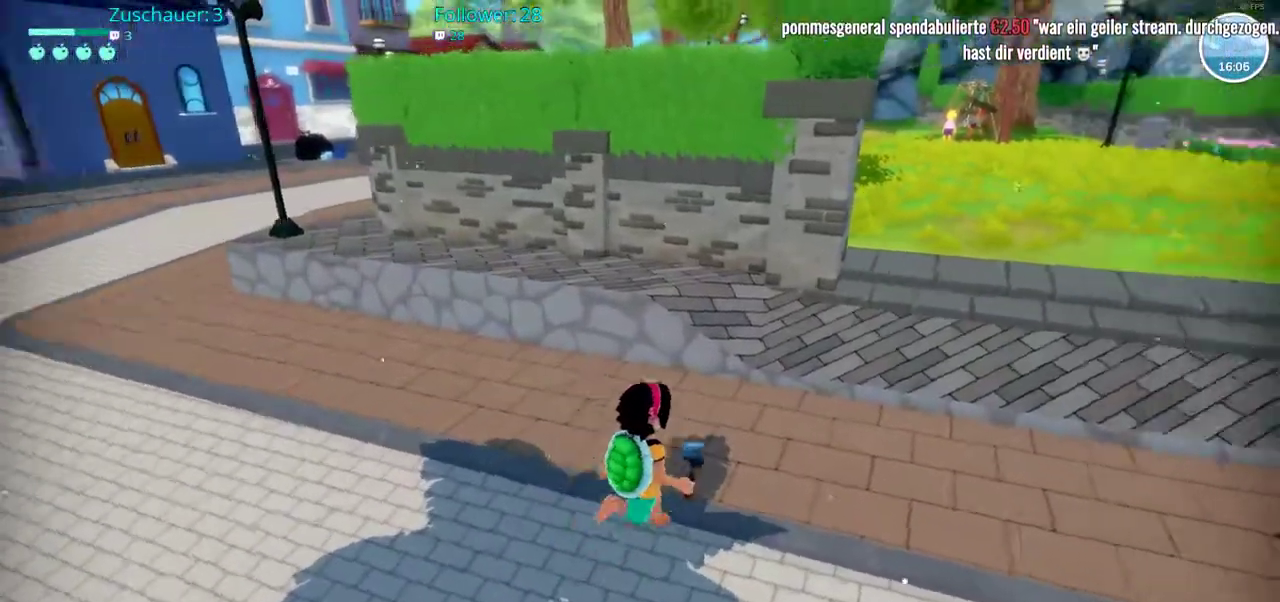
{"dt_ms": 1000, "buttons": ["R2"], "left_stick": "up", "right_stick": "center"}
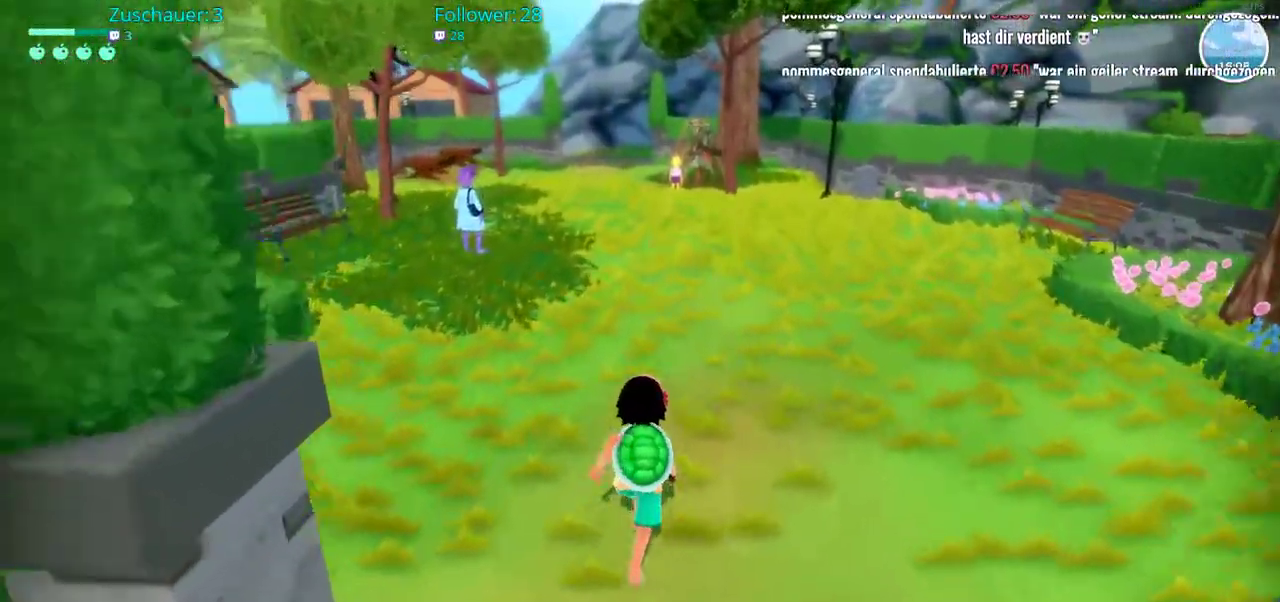
{"dt_ms": 500, "buttons": ["R2"], "left_stick": "up", "right_stick": "center", "events": []}
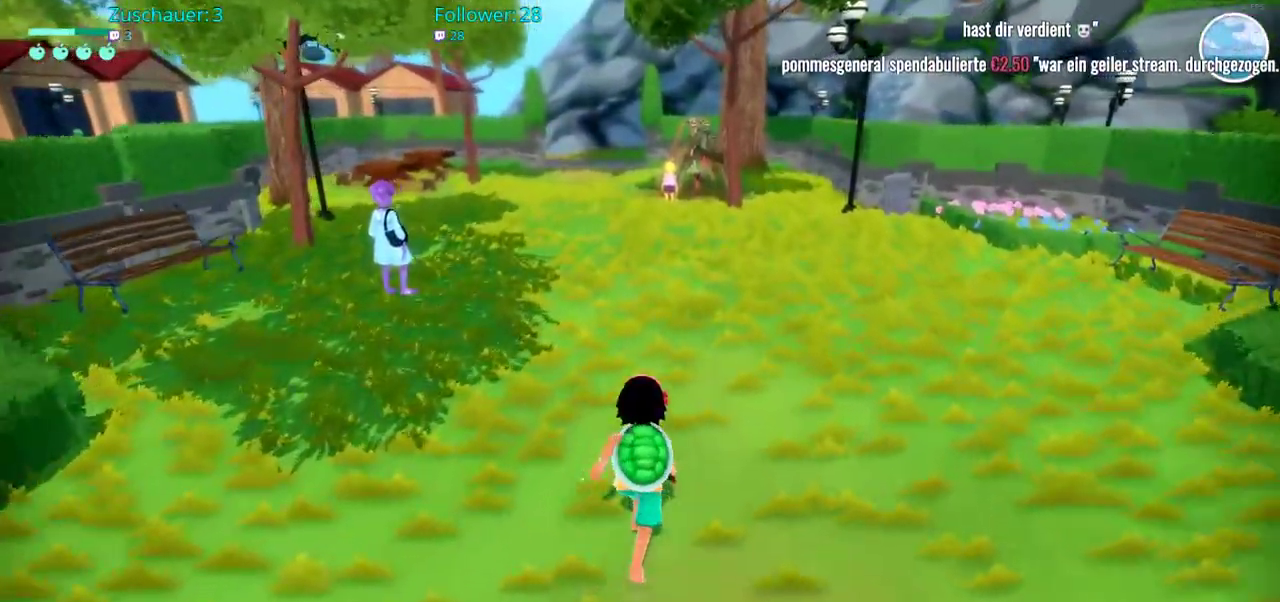
{"dt_ms": 500, "buttons": ["R2"], "left_stick": "up", "right_stick": "left", "events": [[67, "right_stick", "left"]]}
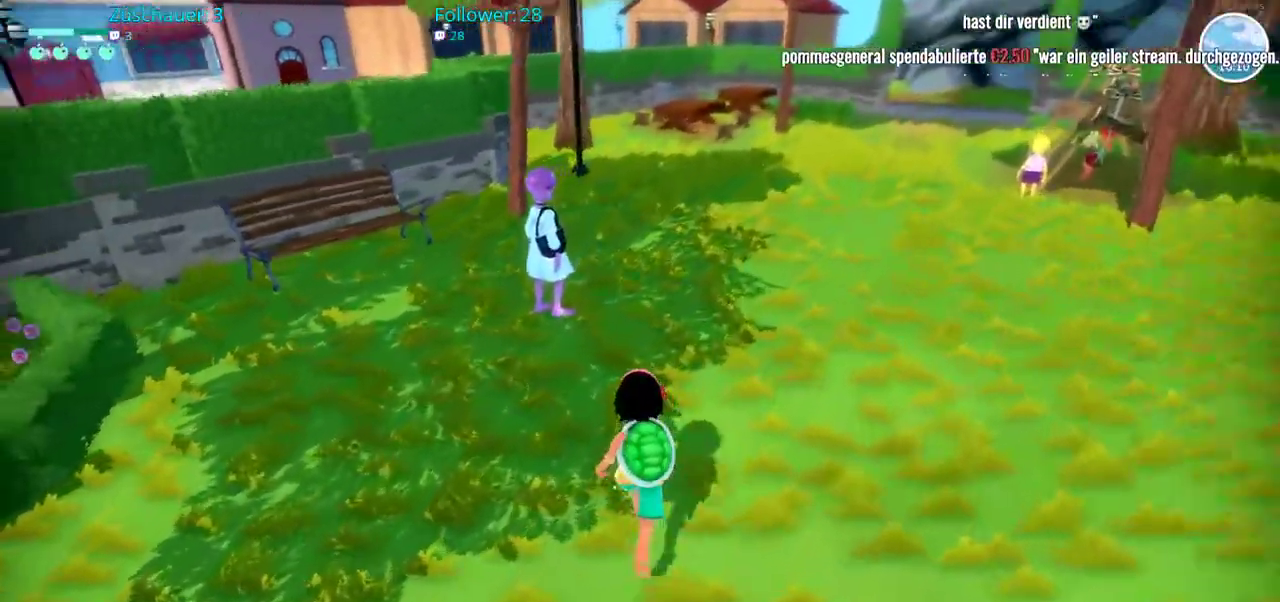
{"dt_ms": 500, "buttons": [], "left_stick": "center", "right_stick": "center", "events": [[100, "right_stick", "center"], [333, "R2", "up"], [383, "left_stick", "center"]]}
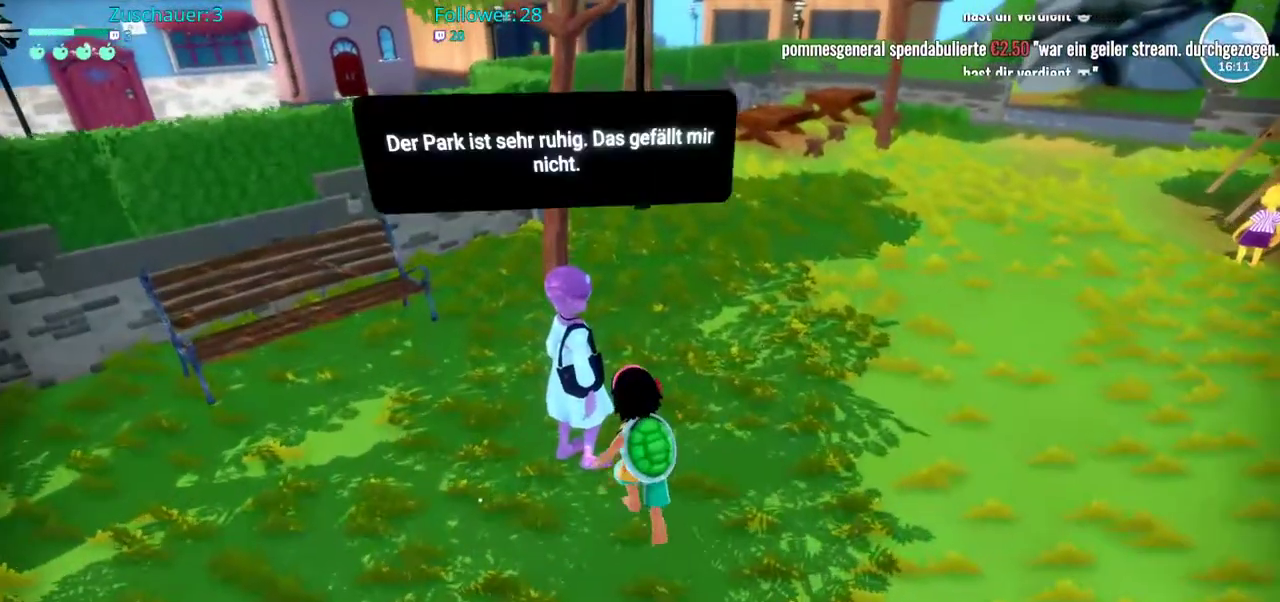
{"dt_ms": 500, "buttons": [], "left_stick": "center", "right_stick": "center", "events": []}
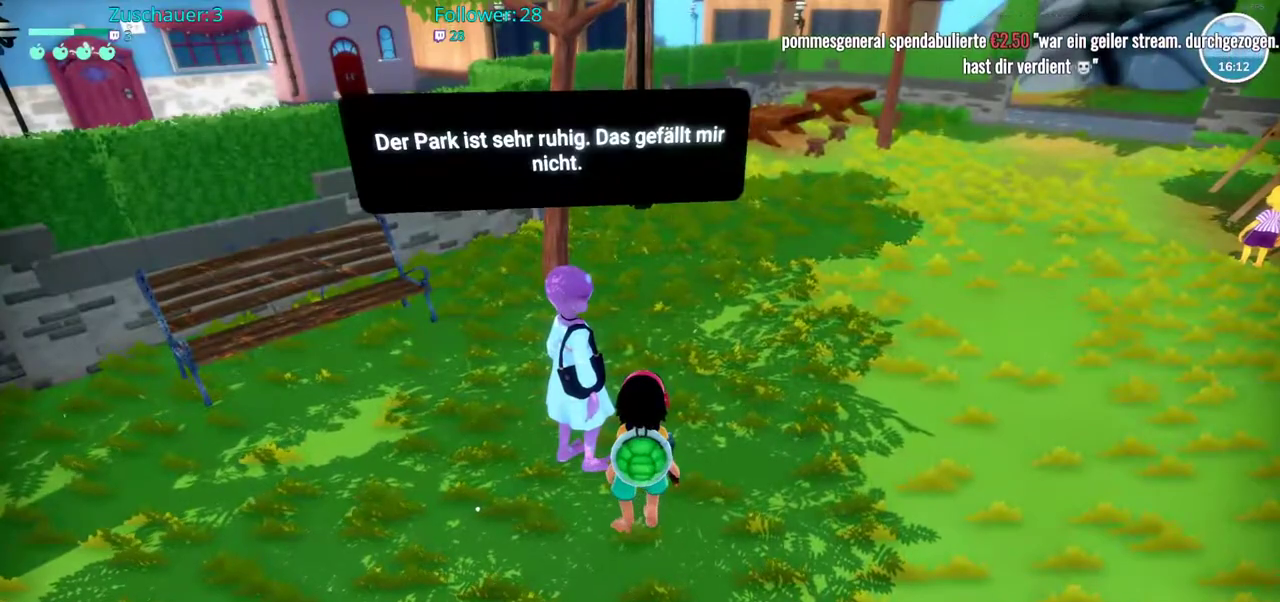
{"dt_ms": 500, "buttons": [], "left_stick": "center", "right_stick": "center", "events": []}
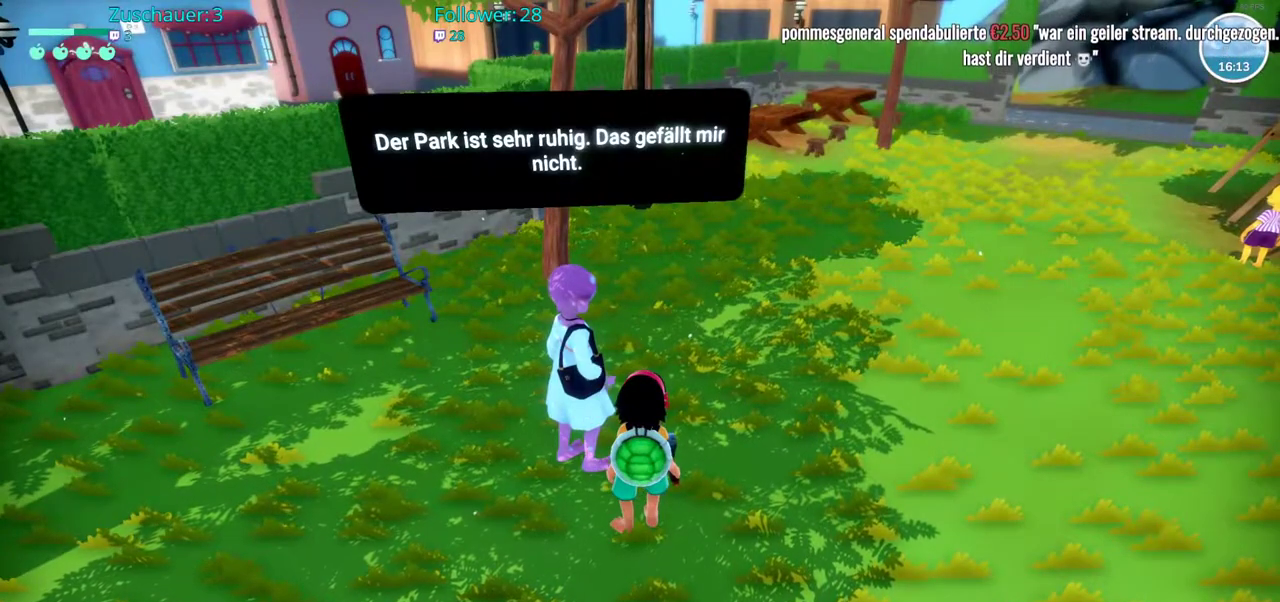
{"dt_ms": 500, "buttons": [], "left_stick": "center", "right_stick": "center", "events": [[200, "right_stick", "up"], [400, "right_stick", "center"]]}
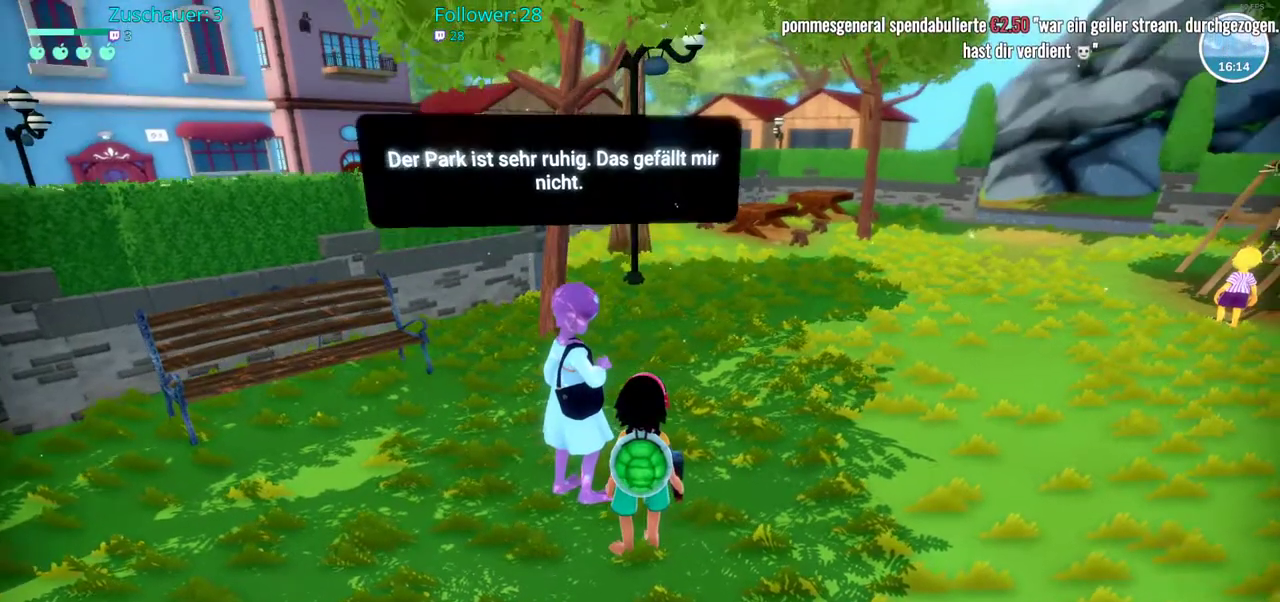
{"dt_ms": 500, "buttons": ["R2"], "left_stick": "up-right", "right_stick": "center", "events": [[183, "left_stick", "right"], [233, "R2", "down"], [317, "left_stick", "up-right"]]}
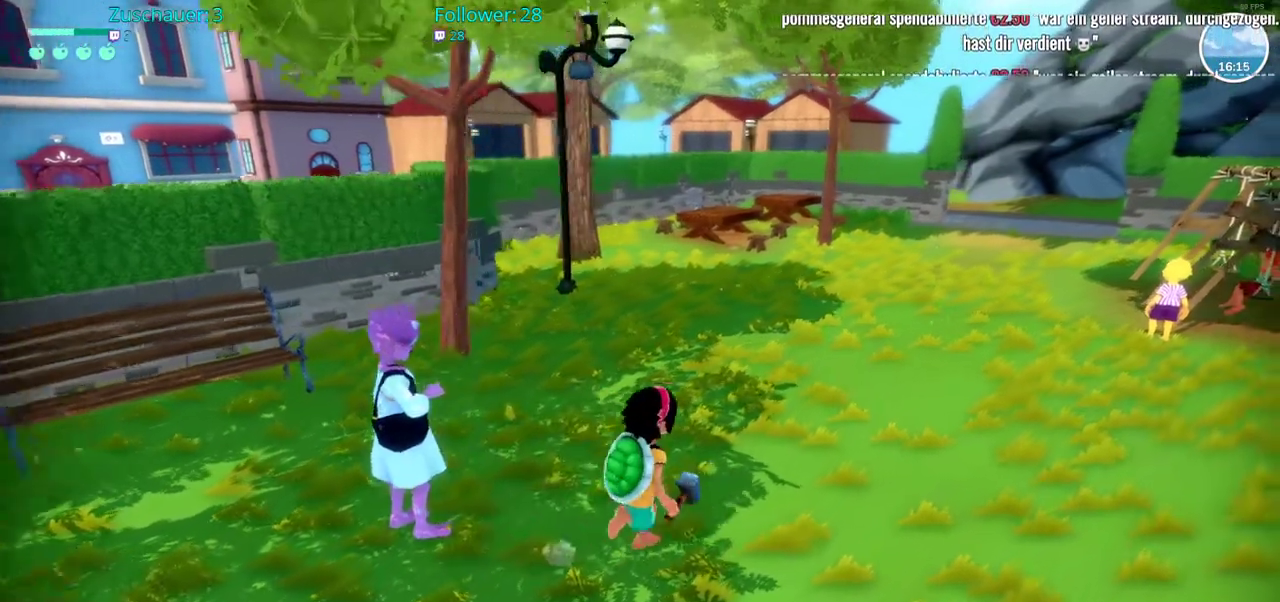
{"dt_ms": 500, "buttons": [], "left_stick": "center", "right_stick": "center", "events": [[33, "R2", "up"], [33, "left_stick", "center"], [250, "left_stick", "left"], [500, "left_stick", "center"]]}
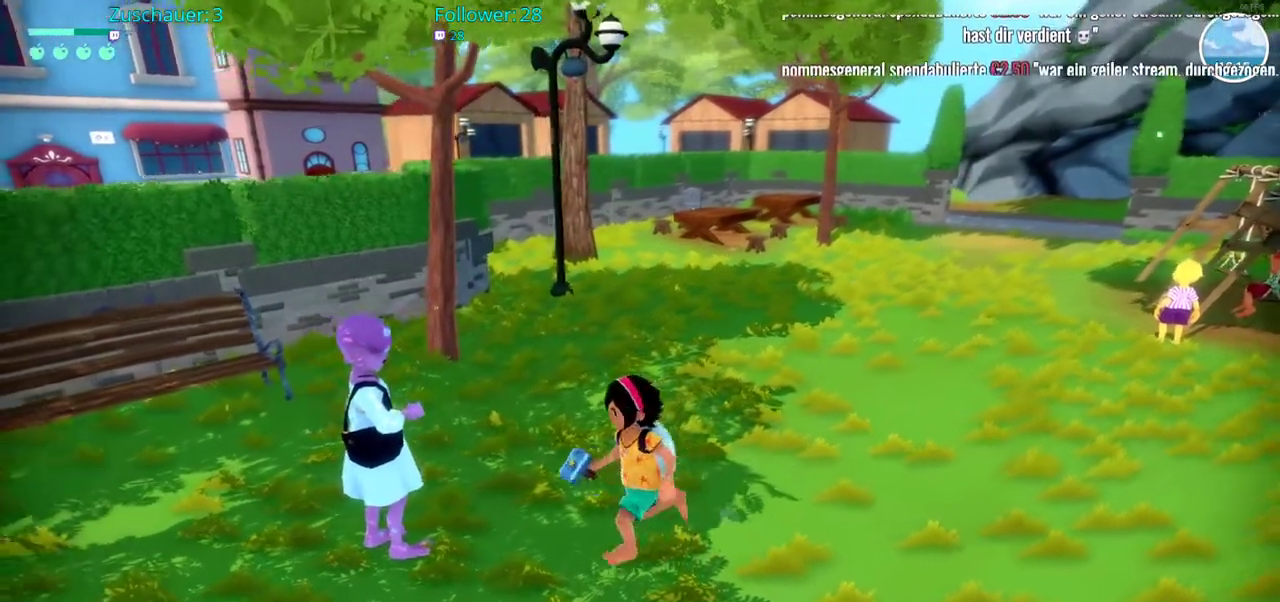
{"dt_ms": 500, "buttons": [], "left_stick": "center", "right_stick": "center", "events": [[233, "left_stick", "left"], [467, "left_stick", "center"]]}
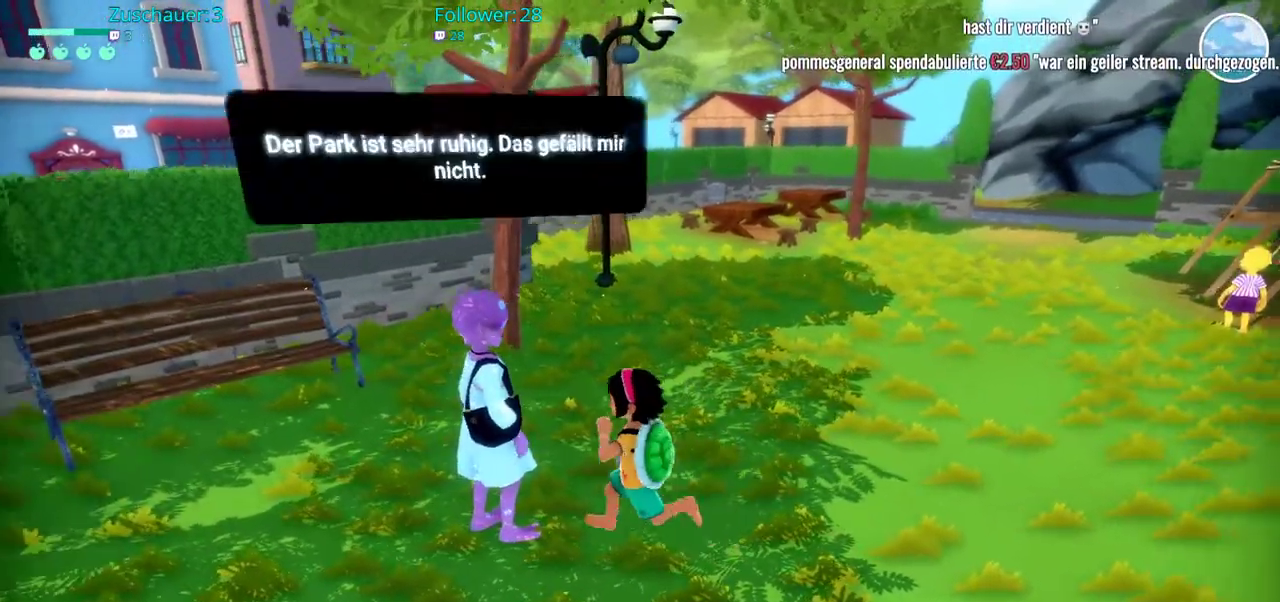
{"dt_ms": 500, "buttons": [], "left_stick": "center", "right_stick": "center", "events": []}
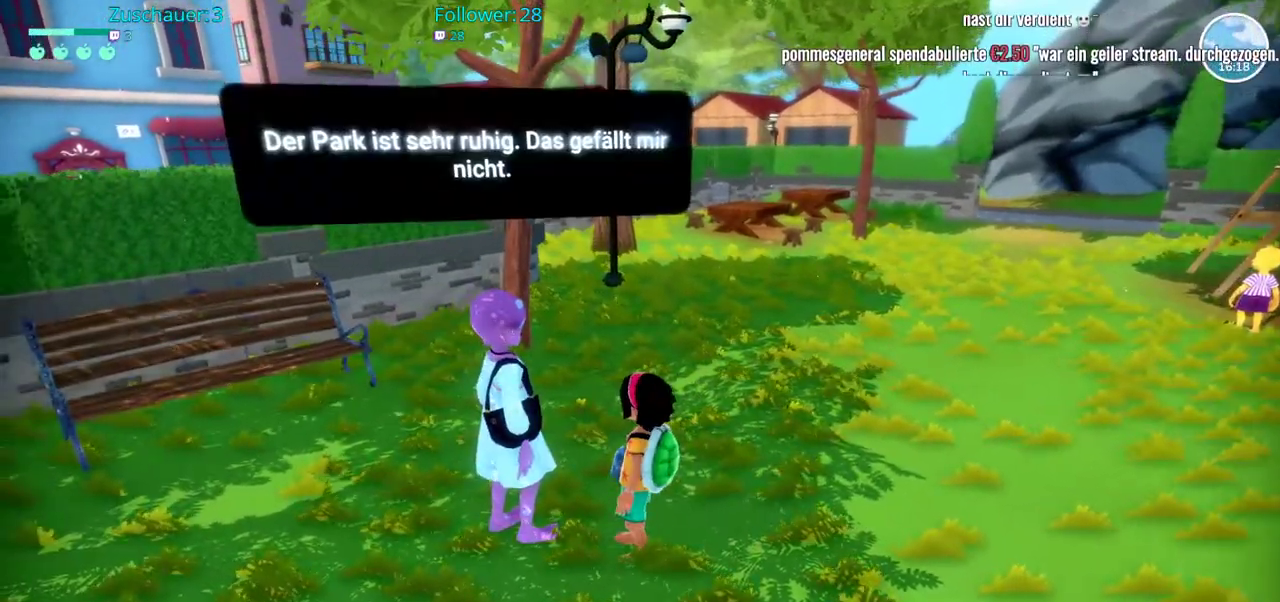
{"dt_ms": 500, "buttons": [], "left_stick": "center", "right_stick": "center", "events": []}
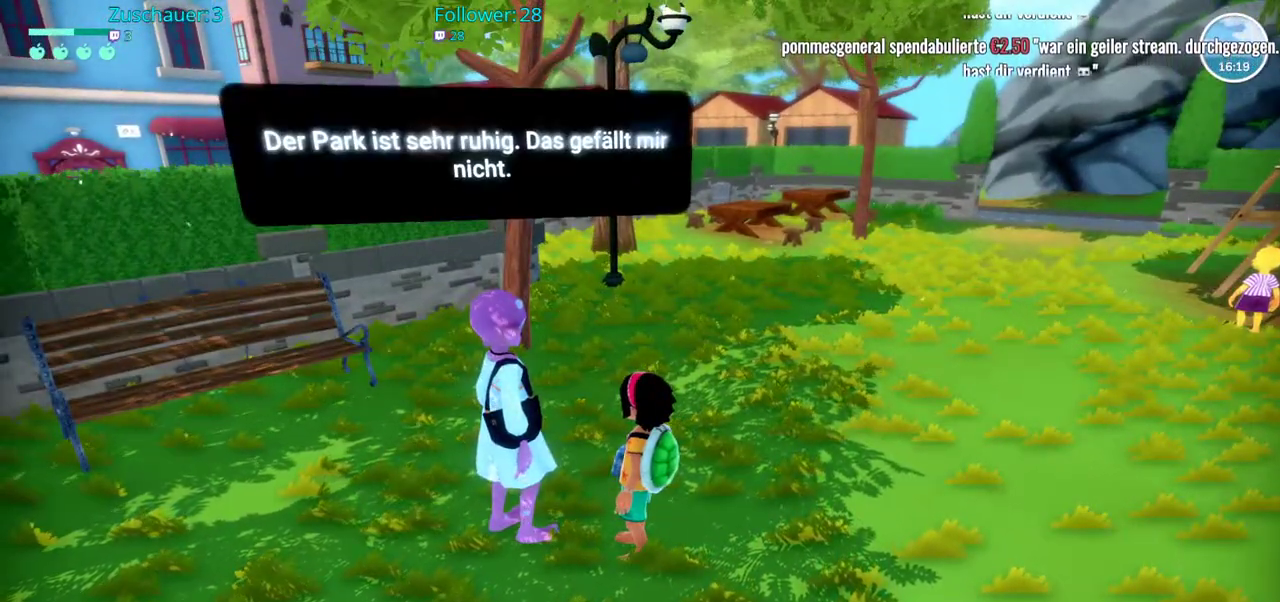
{"dt_ms": 500, "buttons": ["R2"], "left_stick": "up-right", "right_stick": "center", "events": [[267, "left_stick", "right"], [283, "R2", "down"], [317, "left_stick", "up-right"]]}
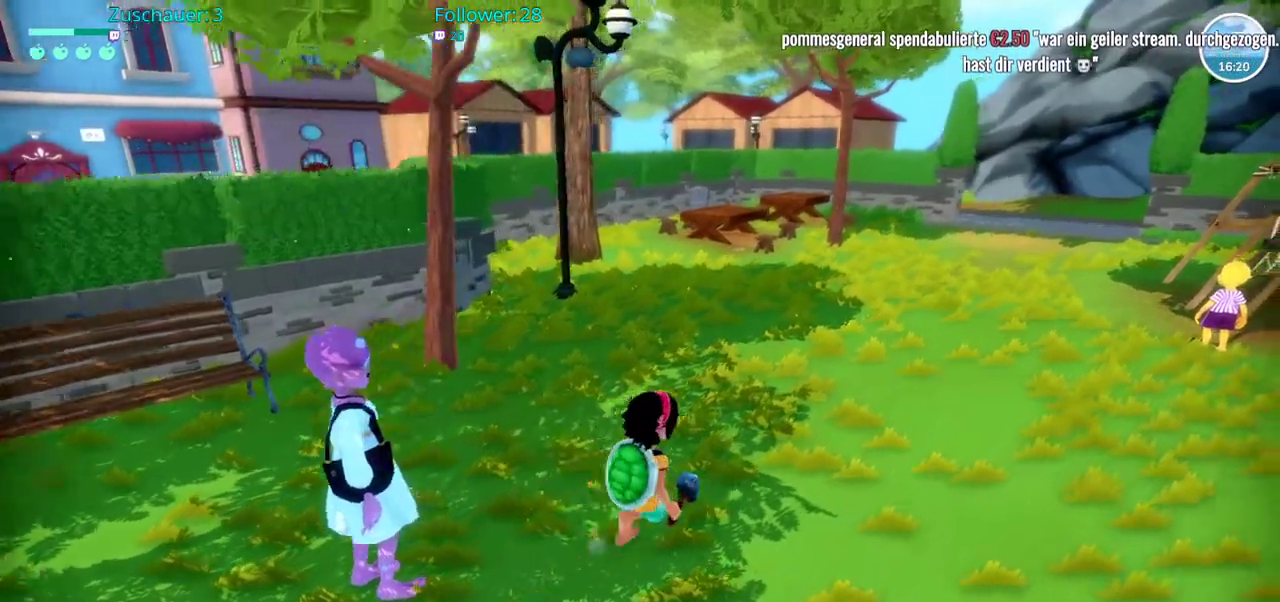
{"dt_ms": 500, "buttons": ["R2"], "left_stick": "up-right", "right_stick": "center", "events": [[117, "right_stick", "right"], [350, "right_stick", "center"]]}
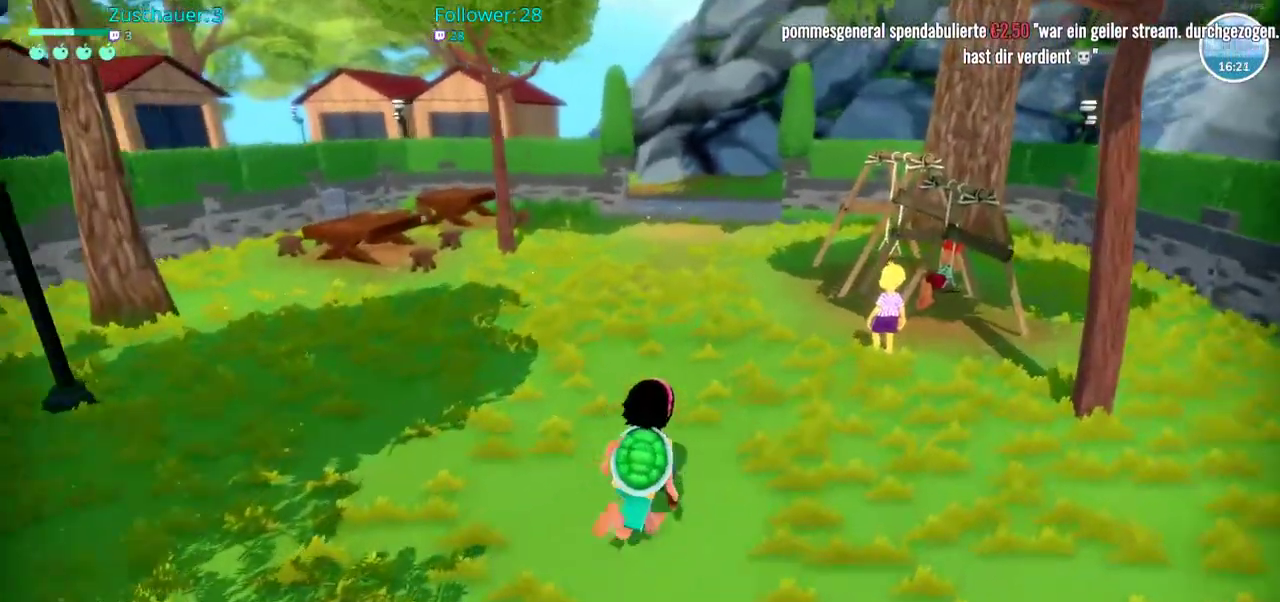
{"dt_ms": 500, "buttons": ["R2"], "left_stick": "up-right", "right_stick": "right", "events": [[417, "right_stick", "right"]]}
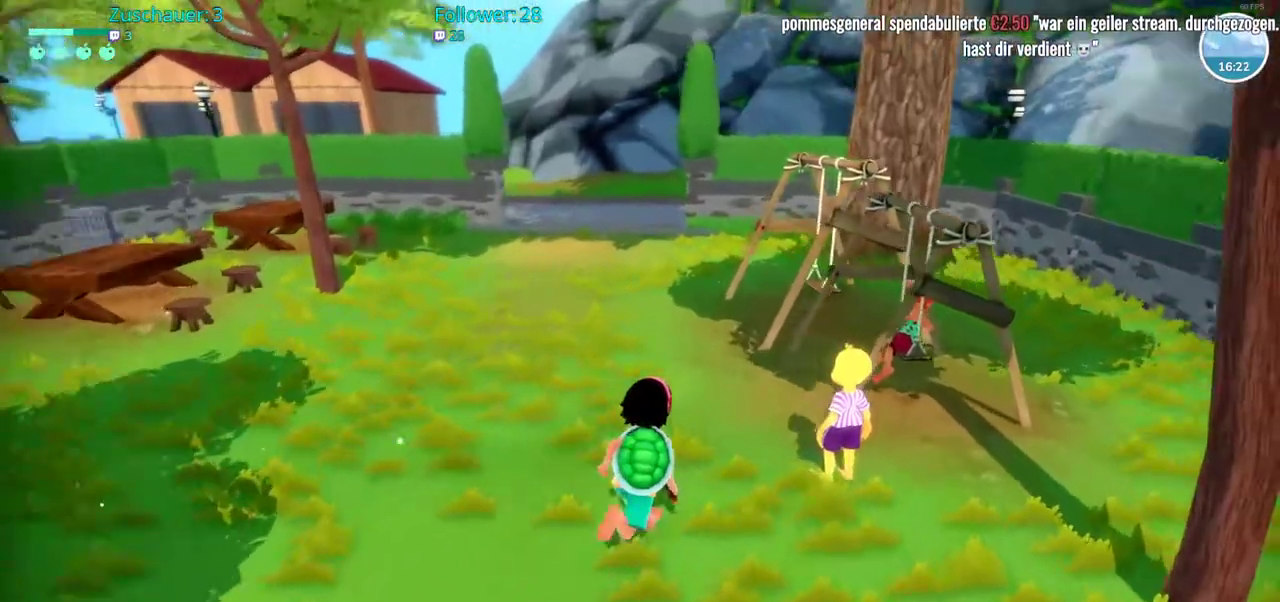
{"dt_ms": 500, "buttons": [], "left_stick": "center", "right_stick": "center", "events": [[83, "R2", "up"], [83, "left_stick", "center"], [117, "right_stick", "center"]]}
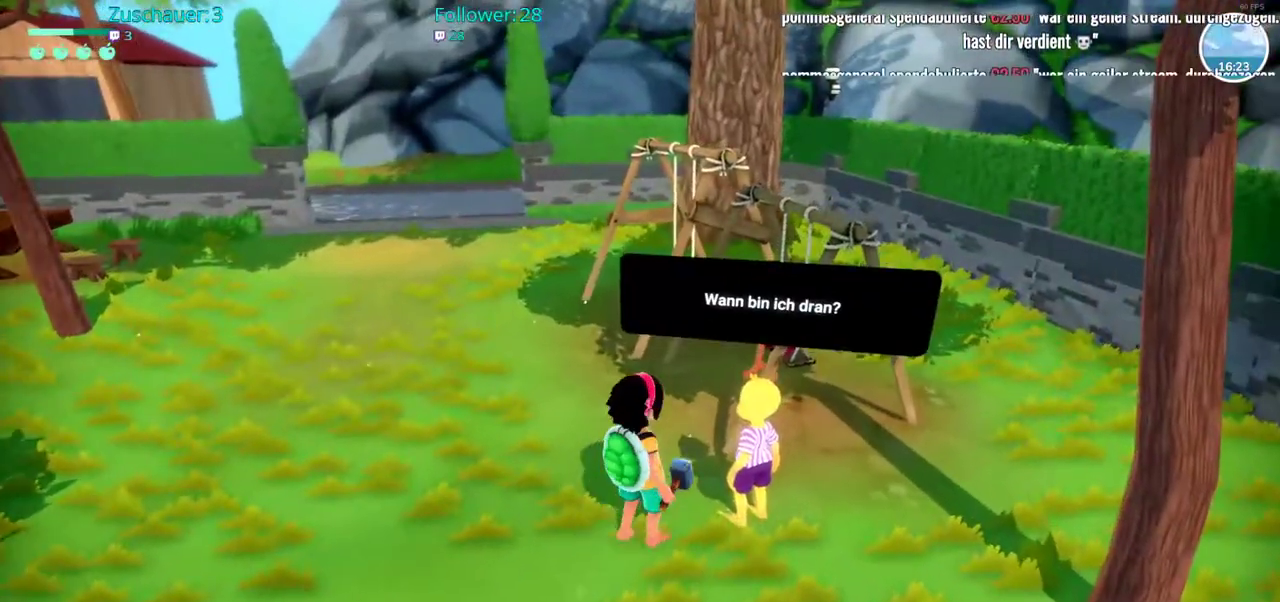
{"dt_ms": 500, "buttons": [], "left_stick": "center", "right_stick": "right", "events": [[233, "right_stick", "right"]]}